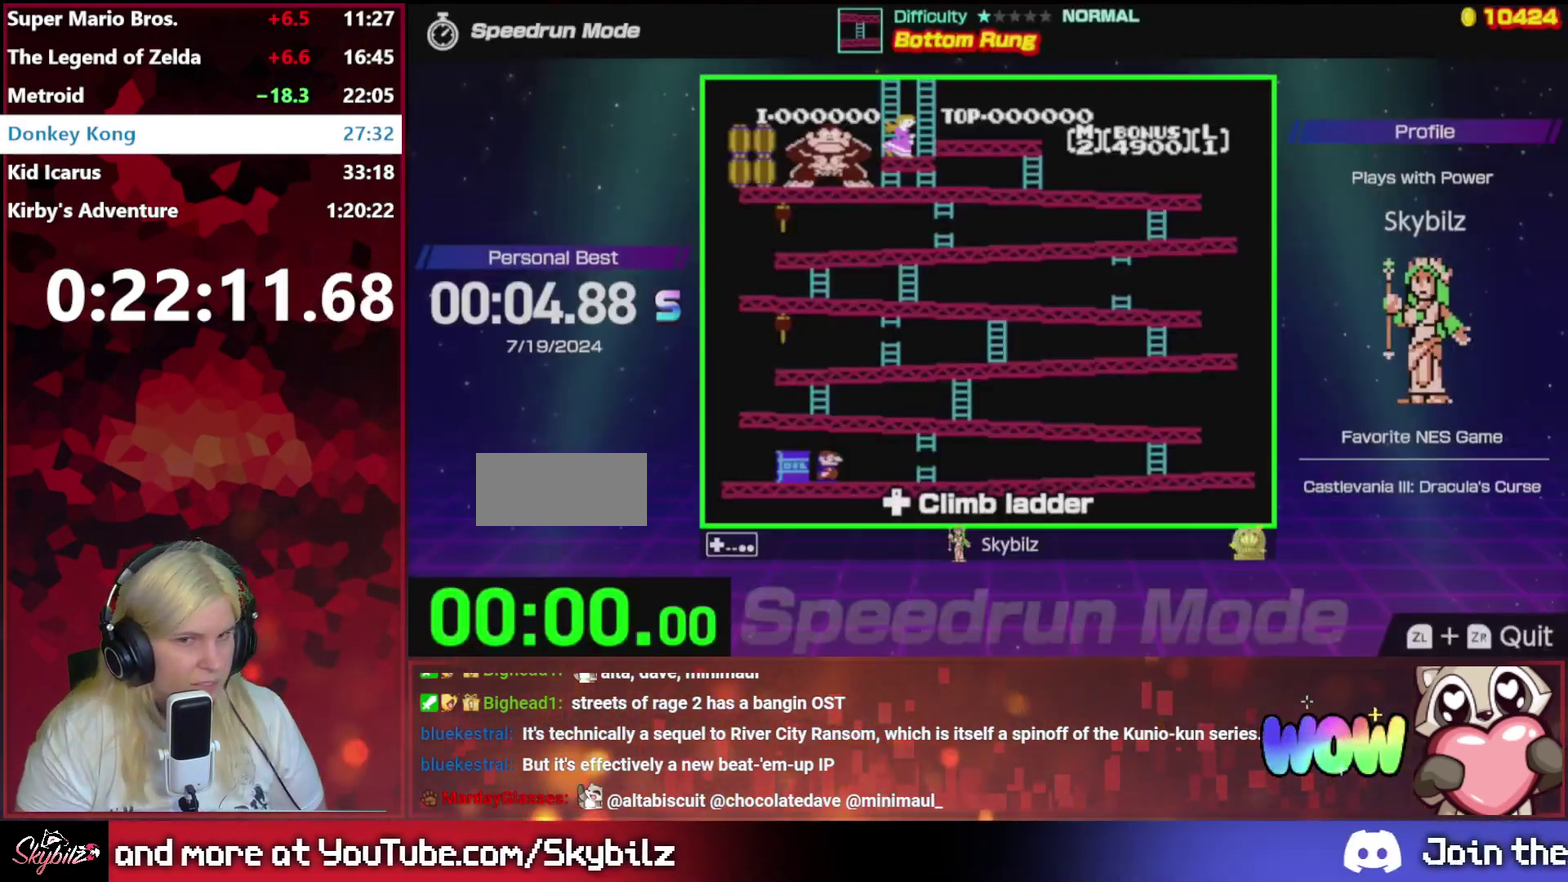
Gameplay with a controller (Nintendo layout); each line is a JSON object with the inputs held at the frame after it. "events" lists button and stick changes between this image and that frame as [ms after this image, input, new state], when the widget could be followed in between. Not read: L3 R3.
{"buttons": [], "events": []}
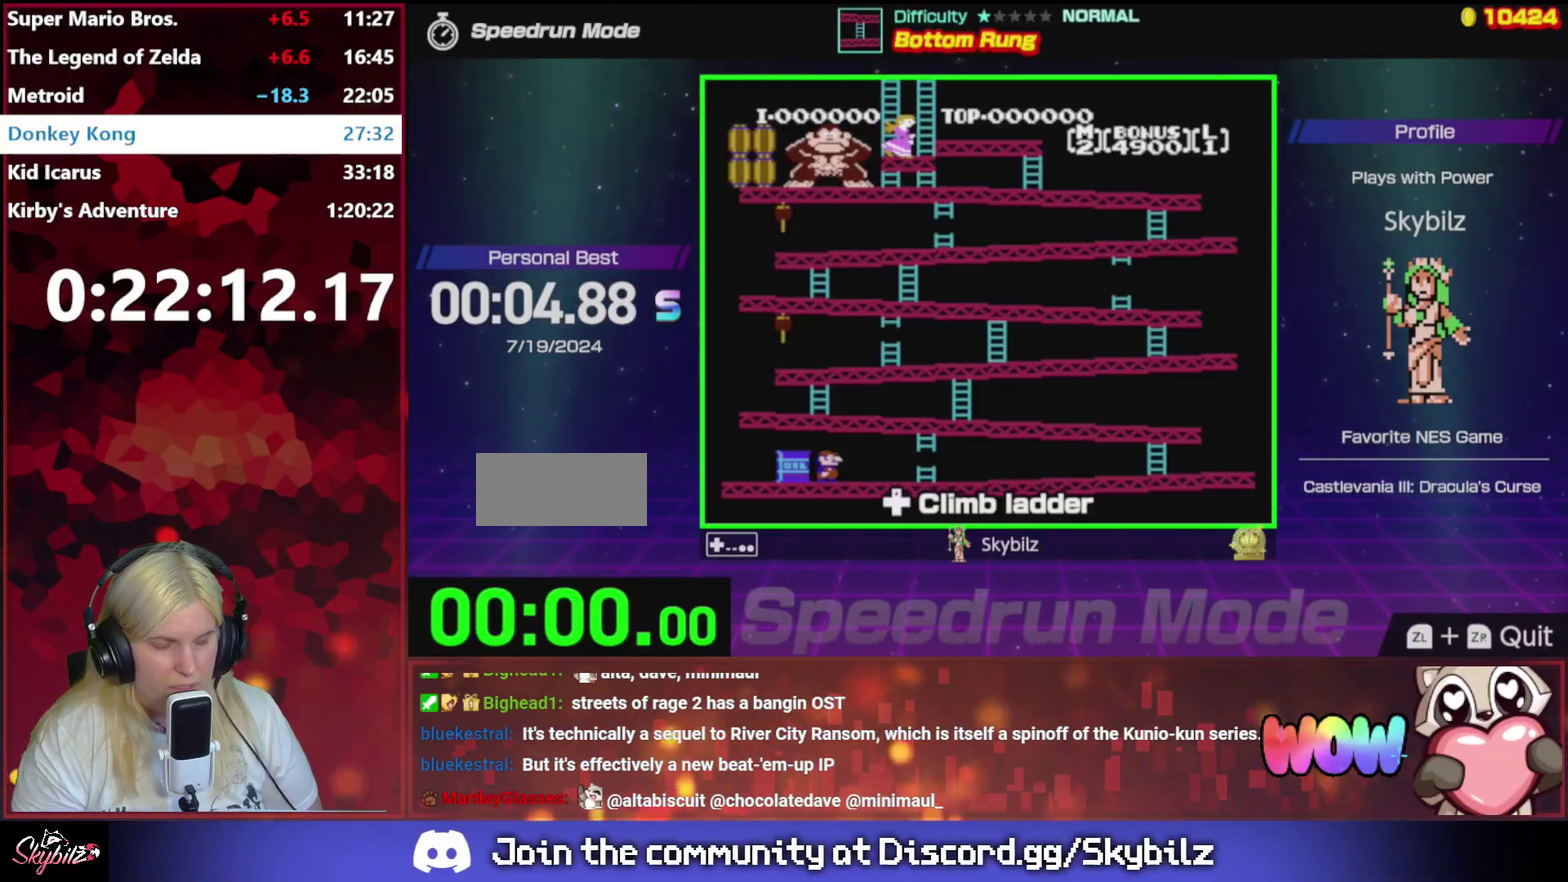
{"buttons": [], "events": []}
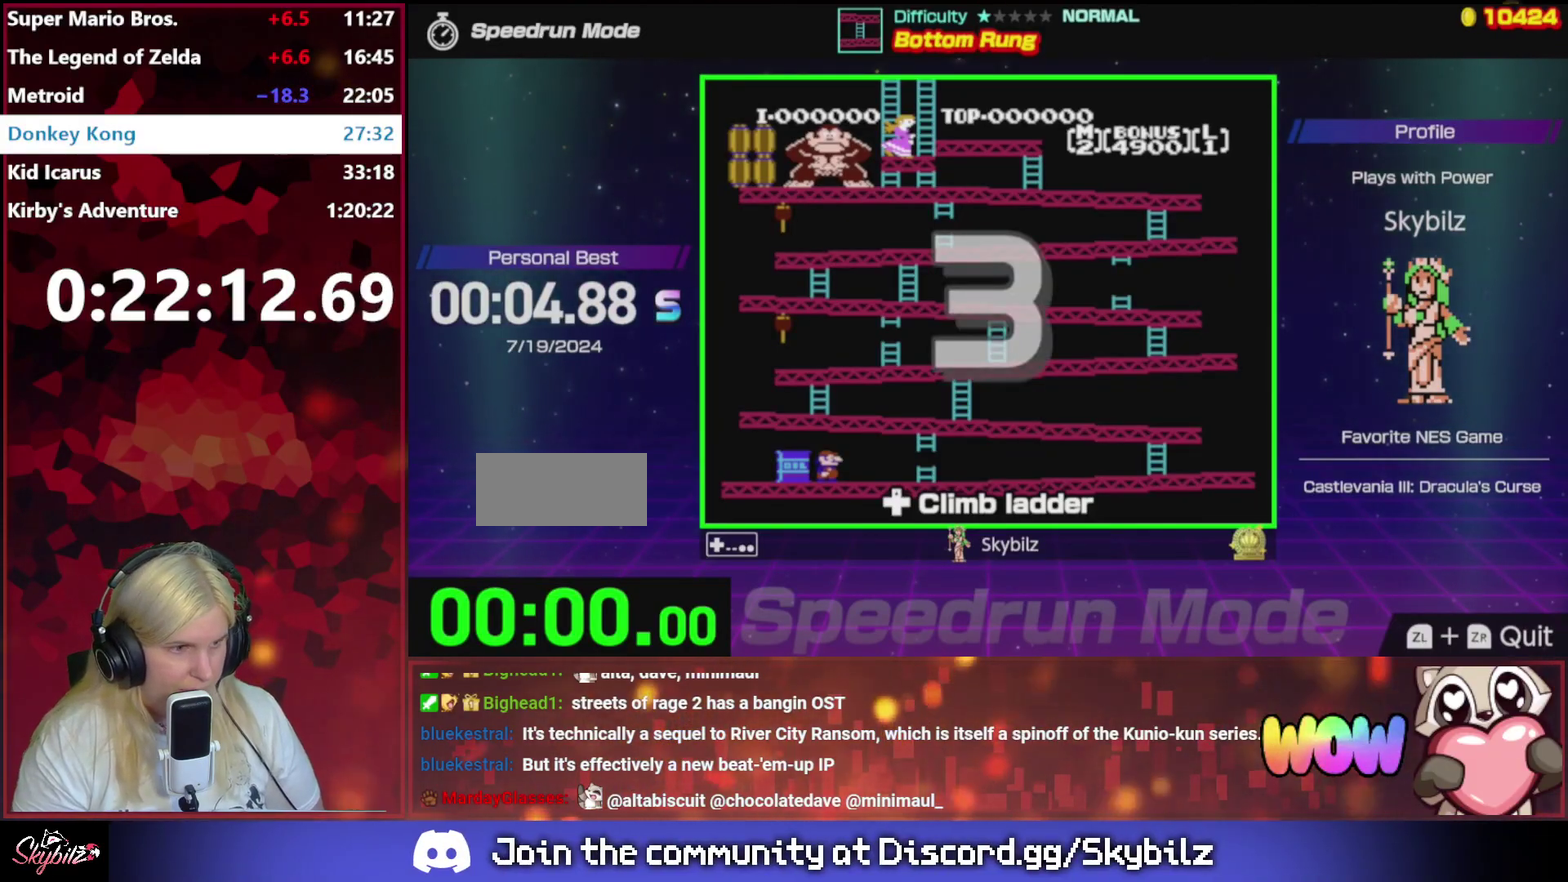
{"buttons": [], "events": []}
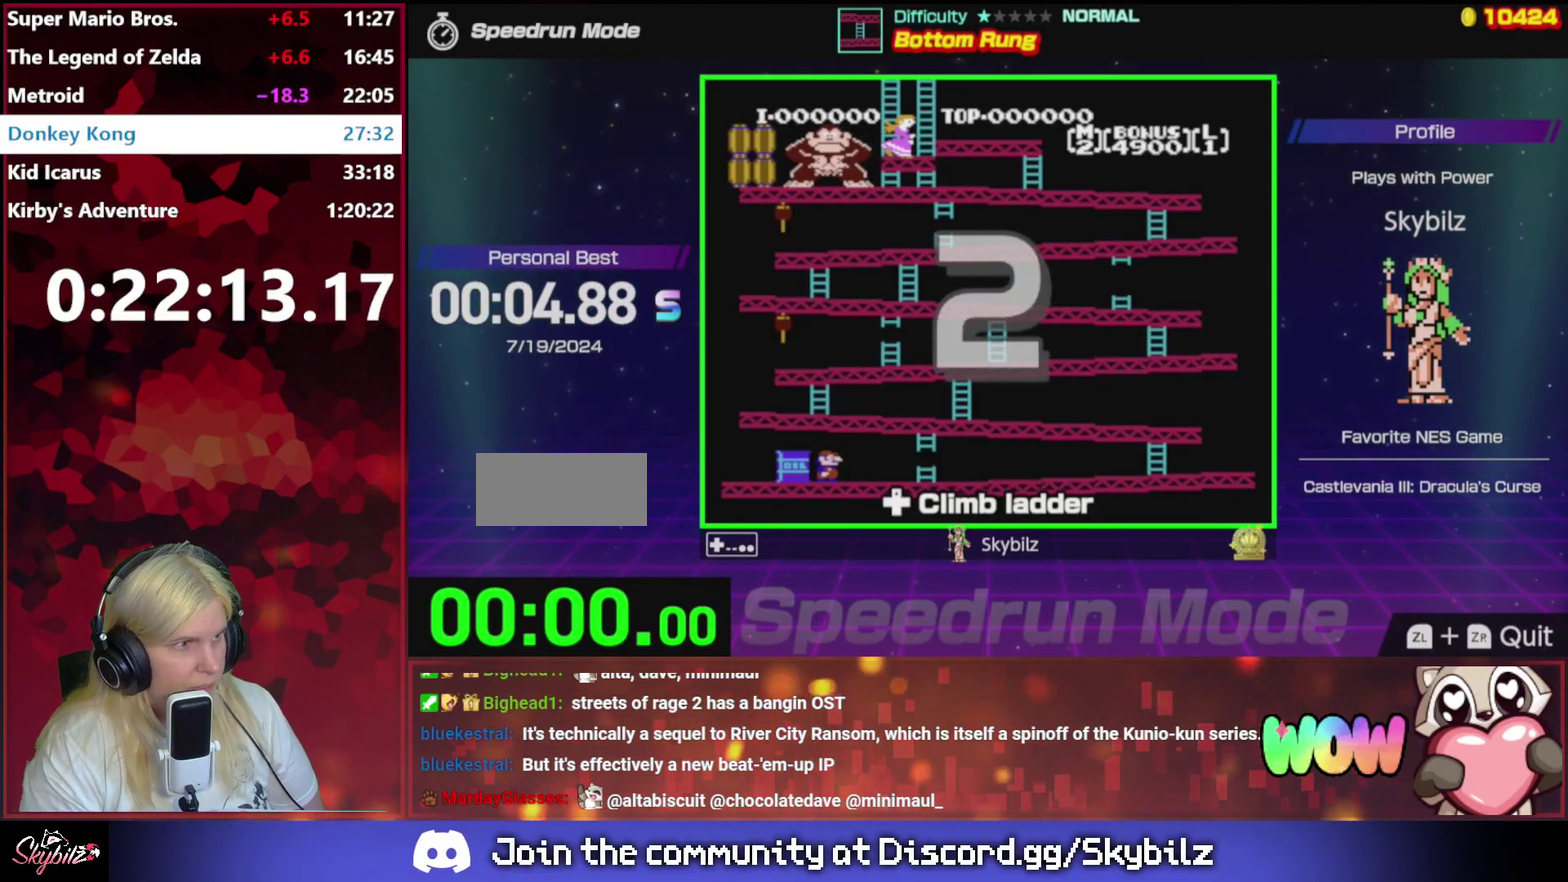
{"buttons": [], "events": []}
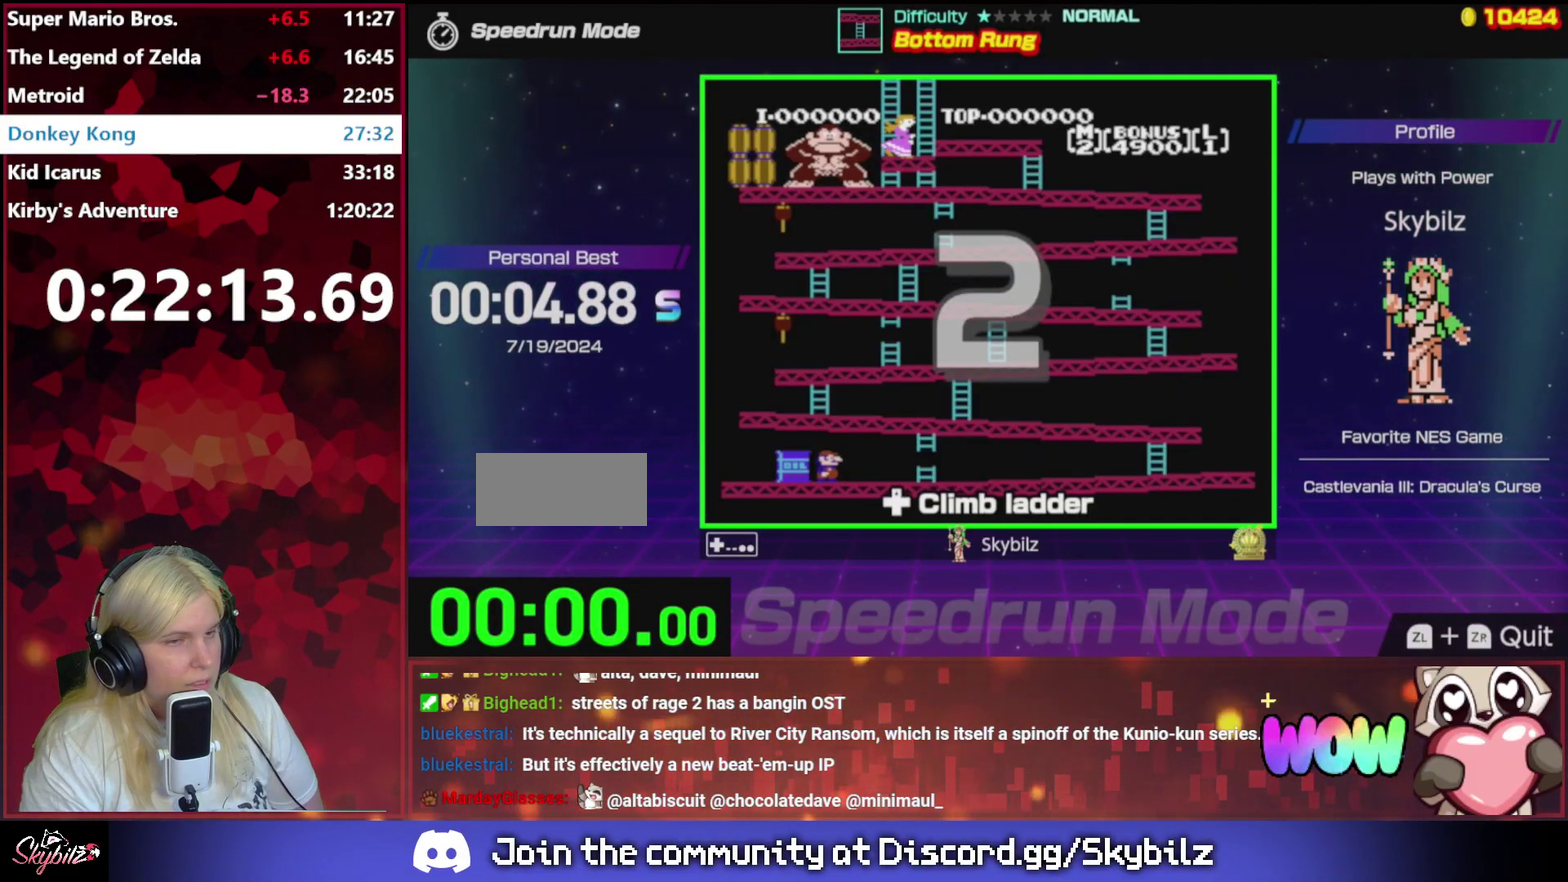
{"buttons": ["DPAD_RIGHT"], "events": [[33, "DPAD_RIGHT", "down"]]}
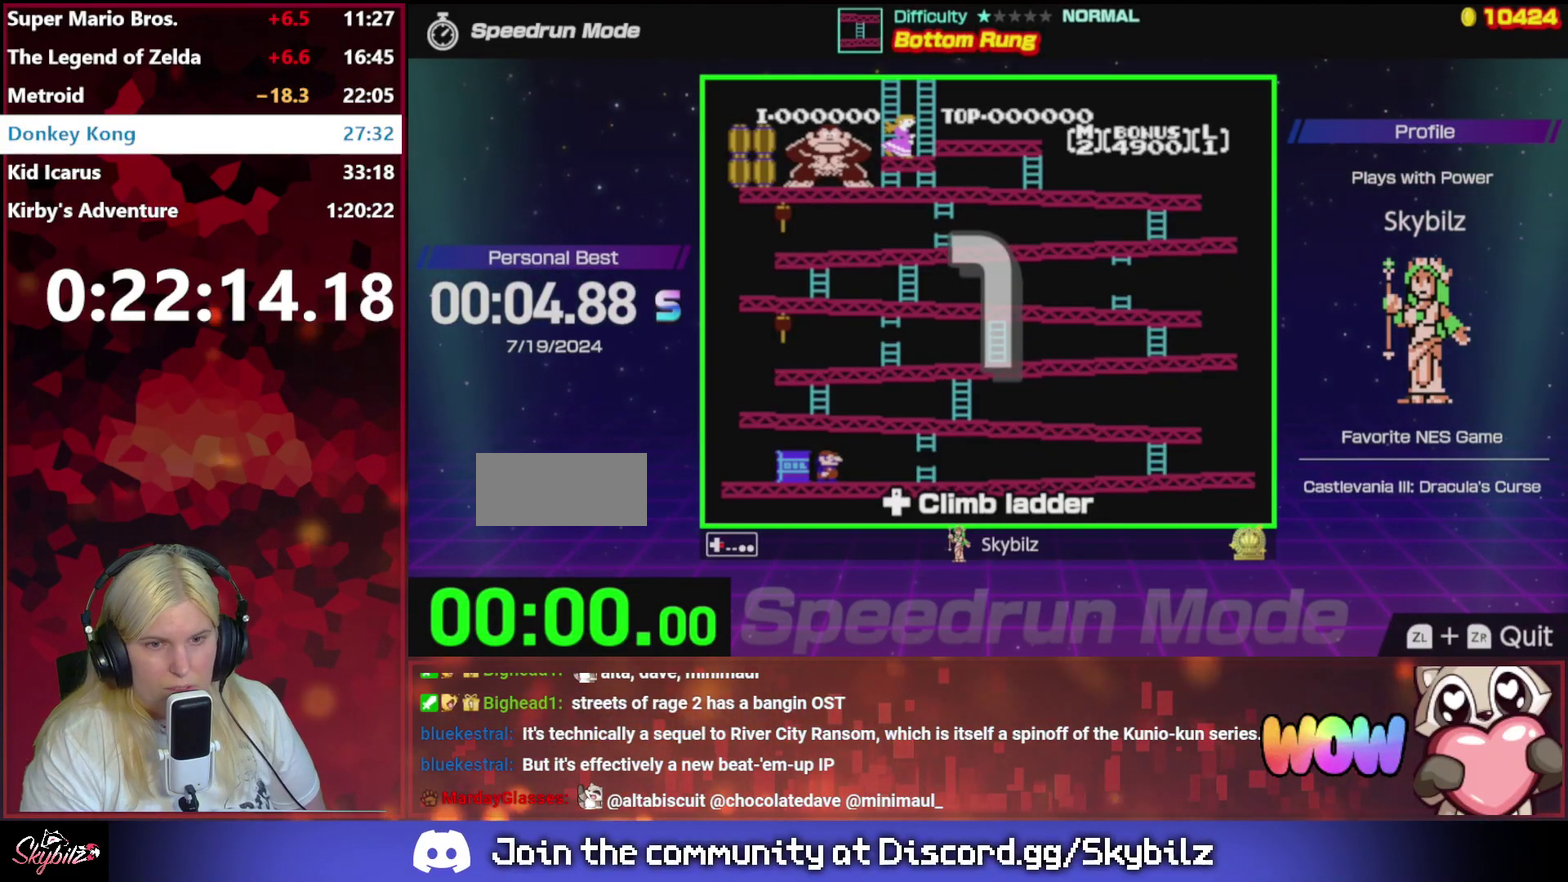
{"buttons": ["DPAD_RIGHT"], "events": []}
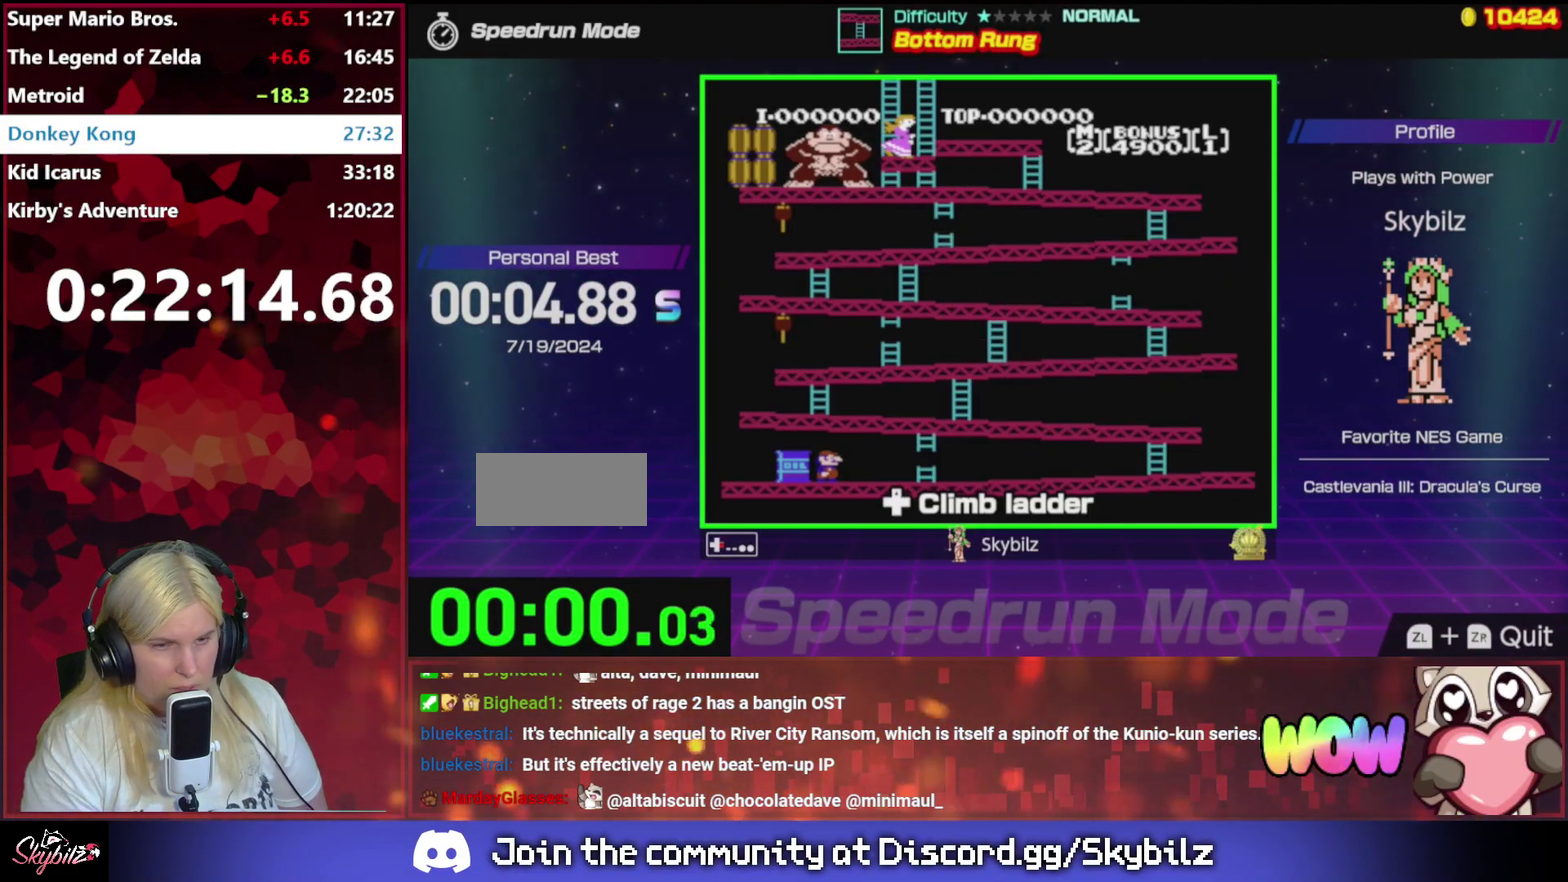
{"buttons": ["DPAD_RIGHT"], "events": []}
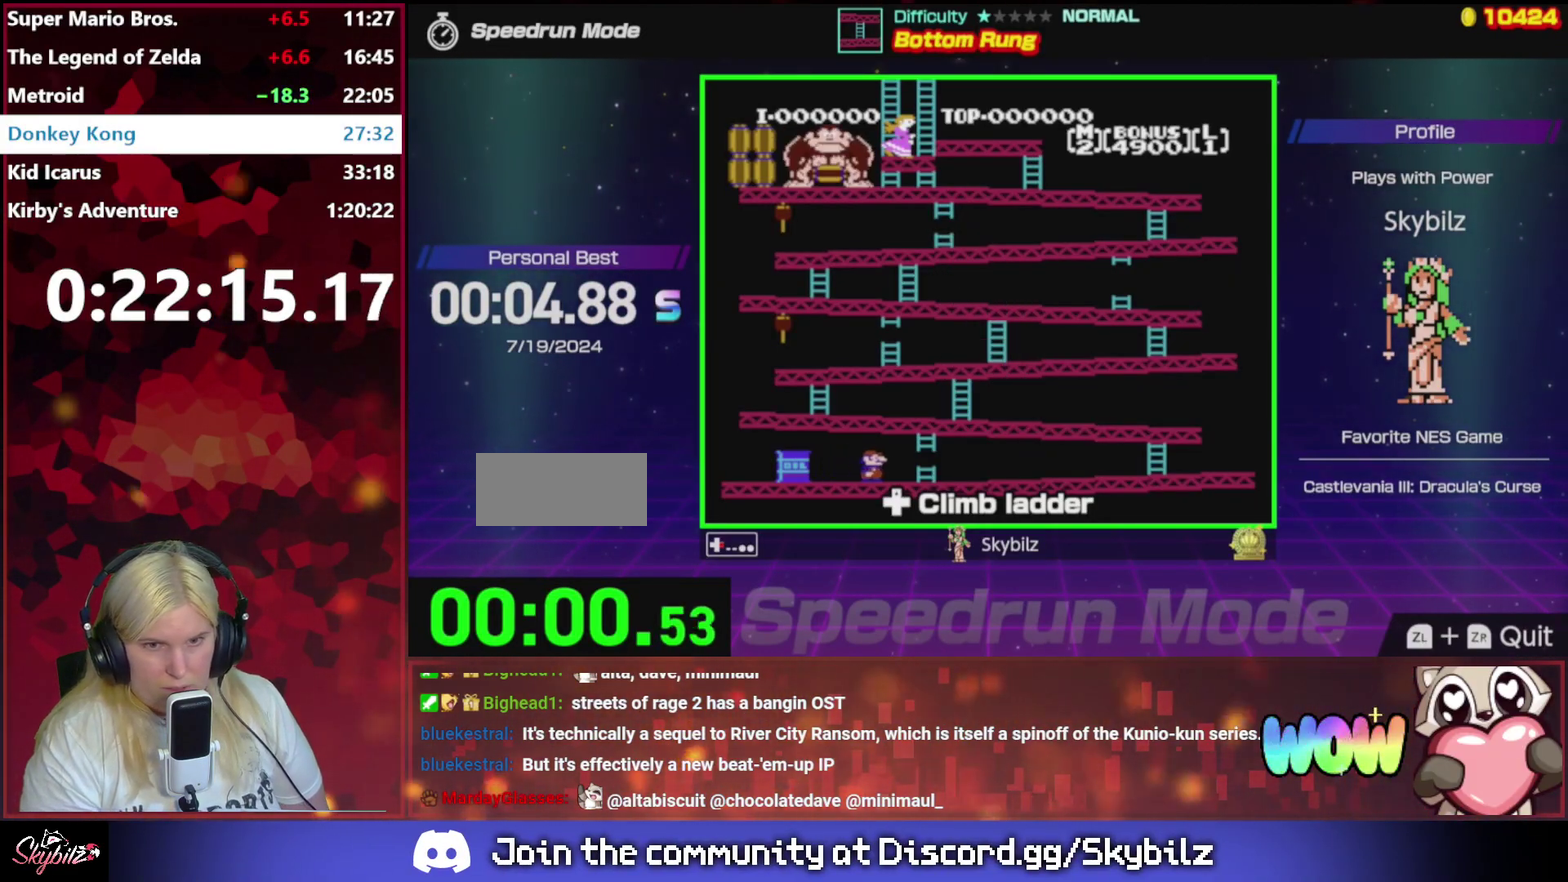
{"buttons": ["DPAD_RIGHT"], "events": []}
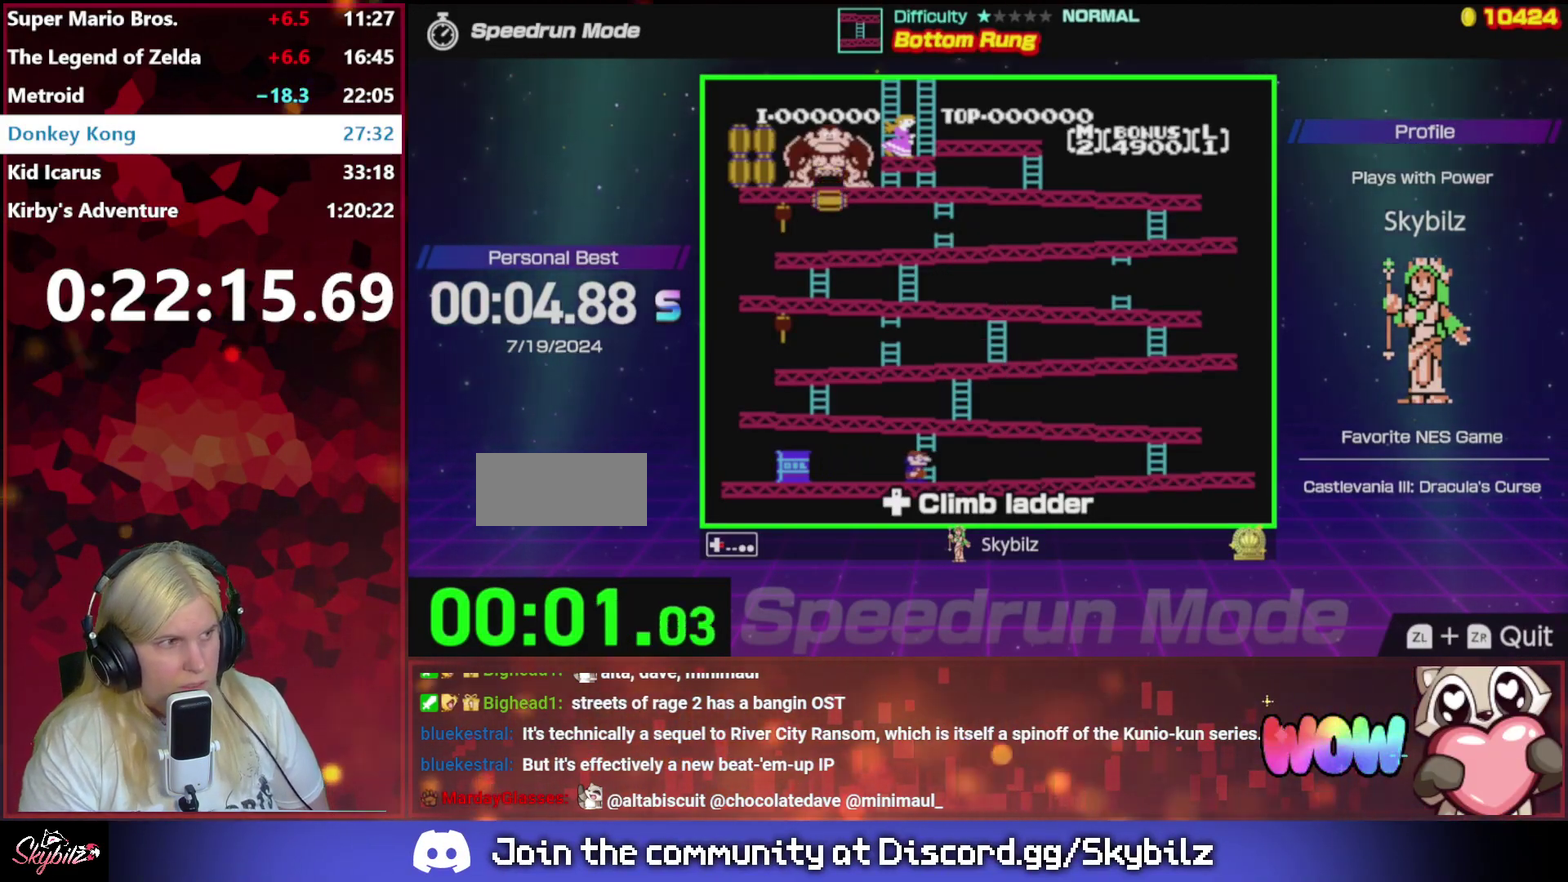
{"buttons": ["DPAD_RIGHT"], "events": []}
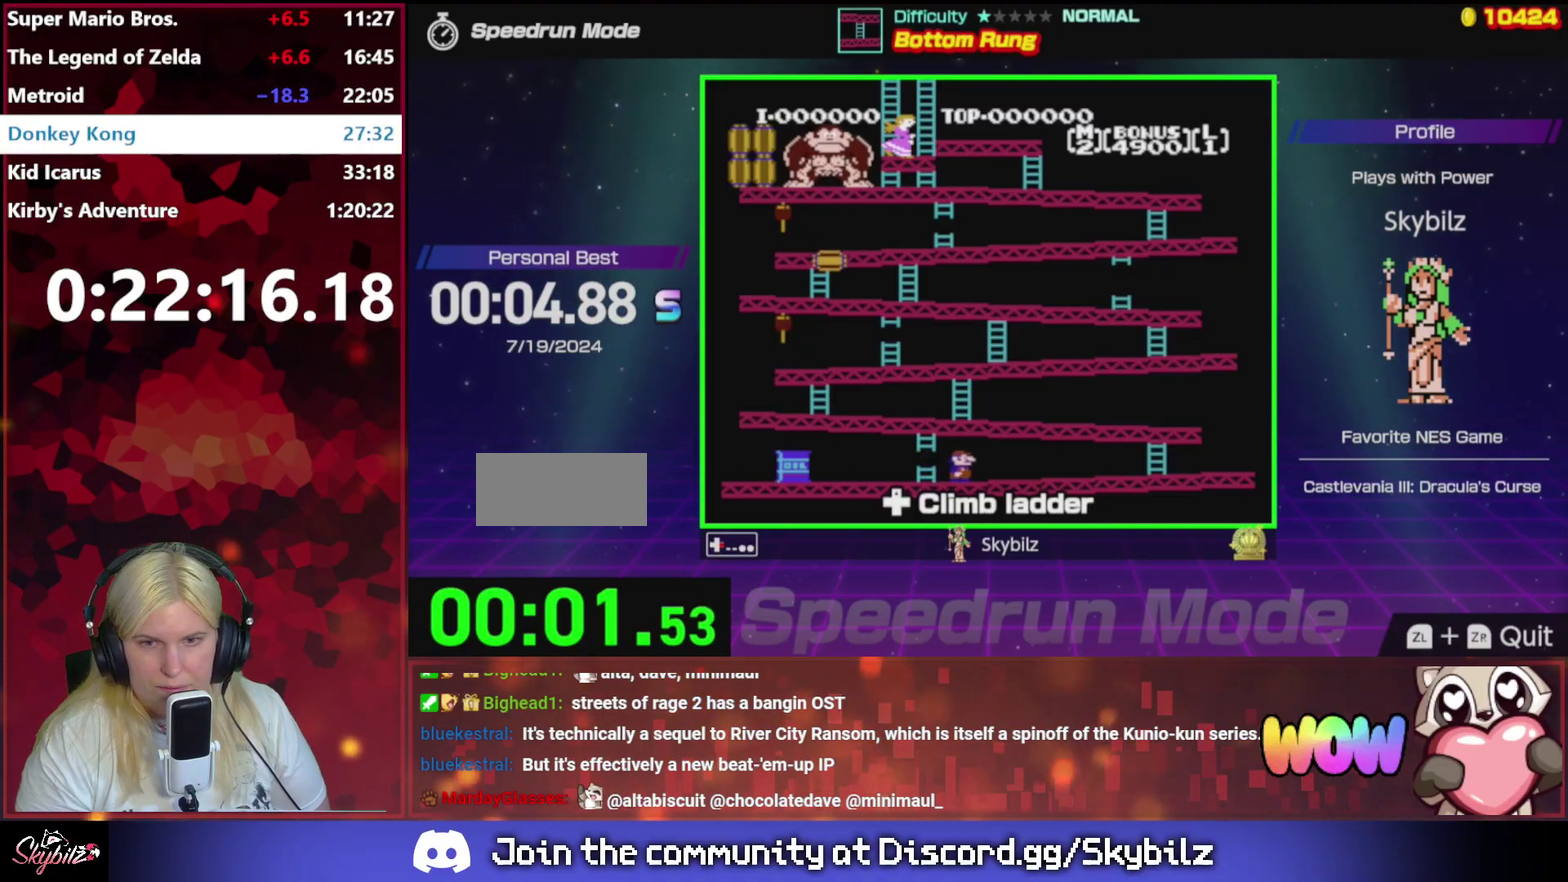
{"buttons": ["DPAD_RIGHT"], "events": []}
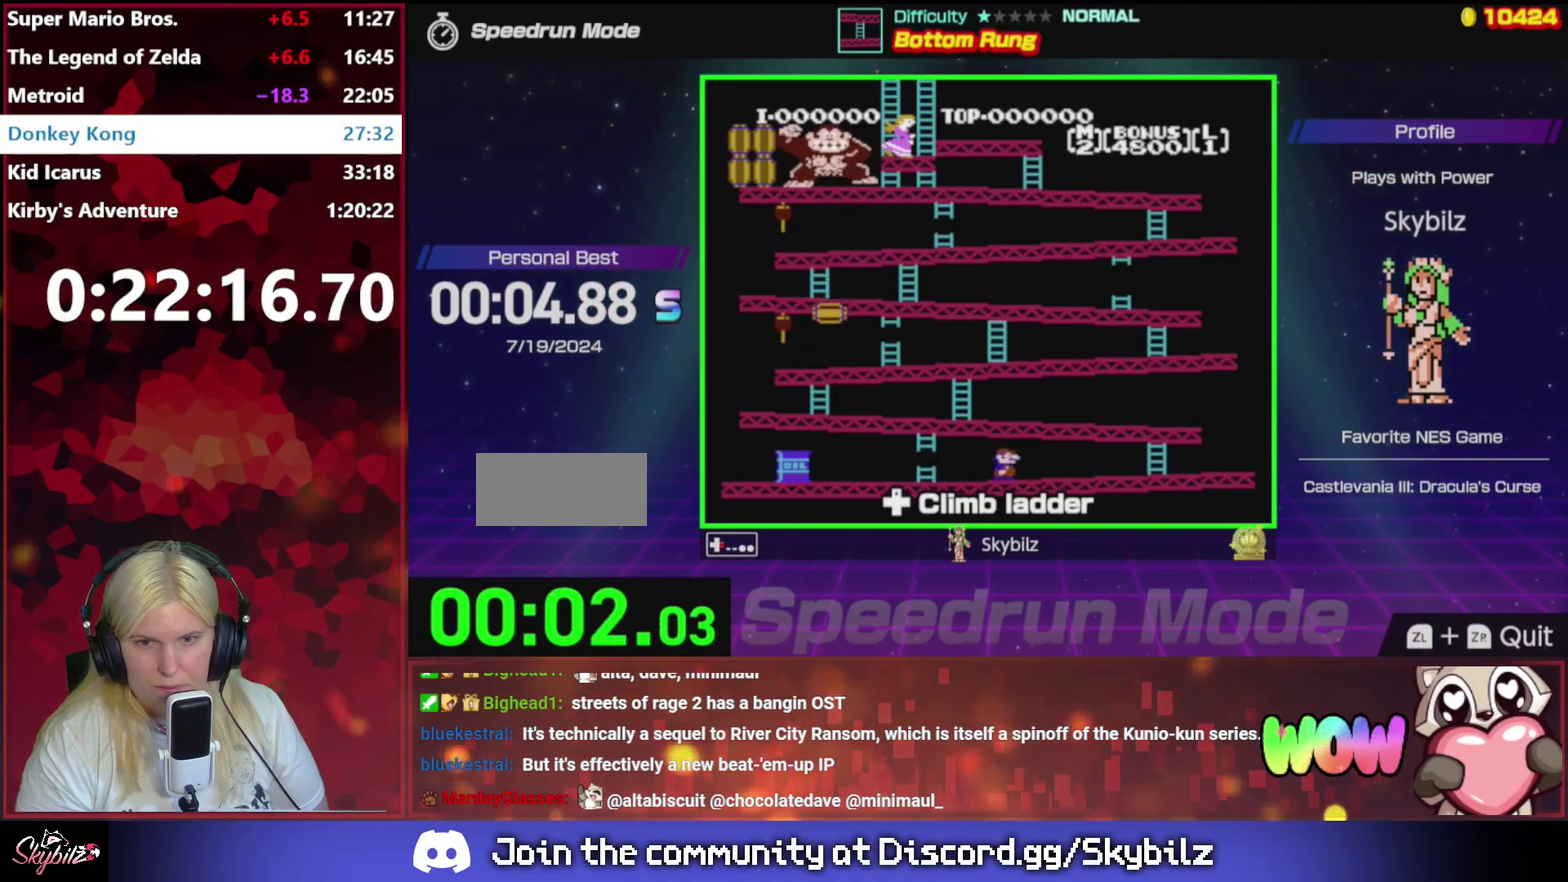
{"buttons": ["DPAD_RIGHT"], "events": []}
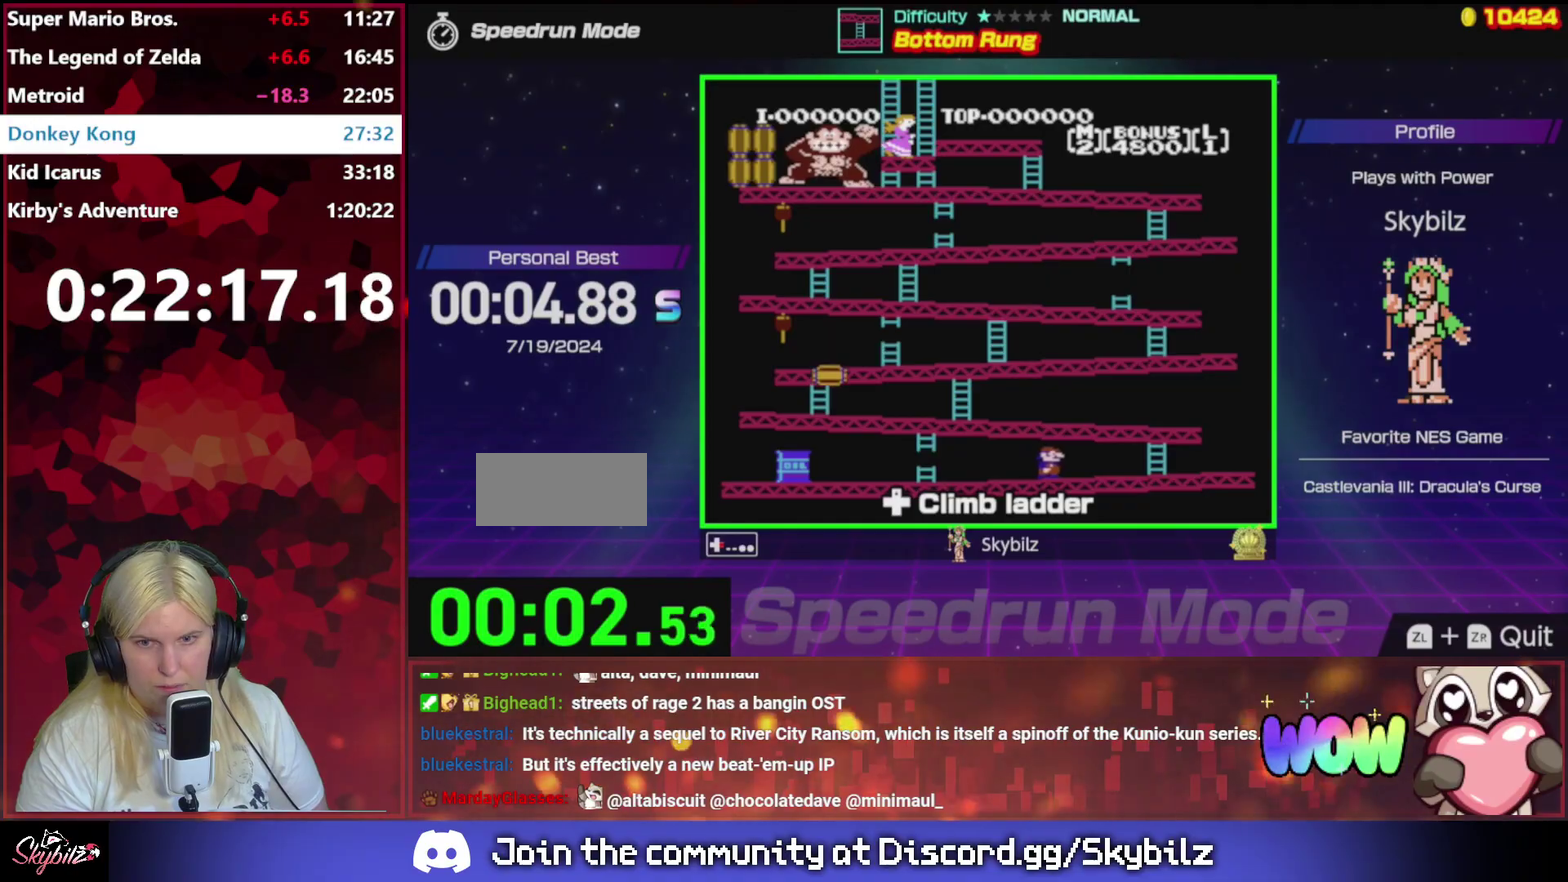
{"buttons": ["DPAD_RIGHT"], "events": []}
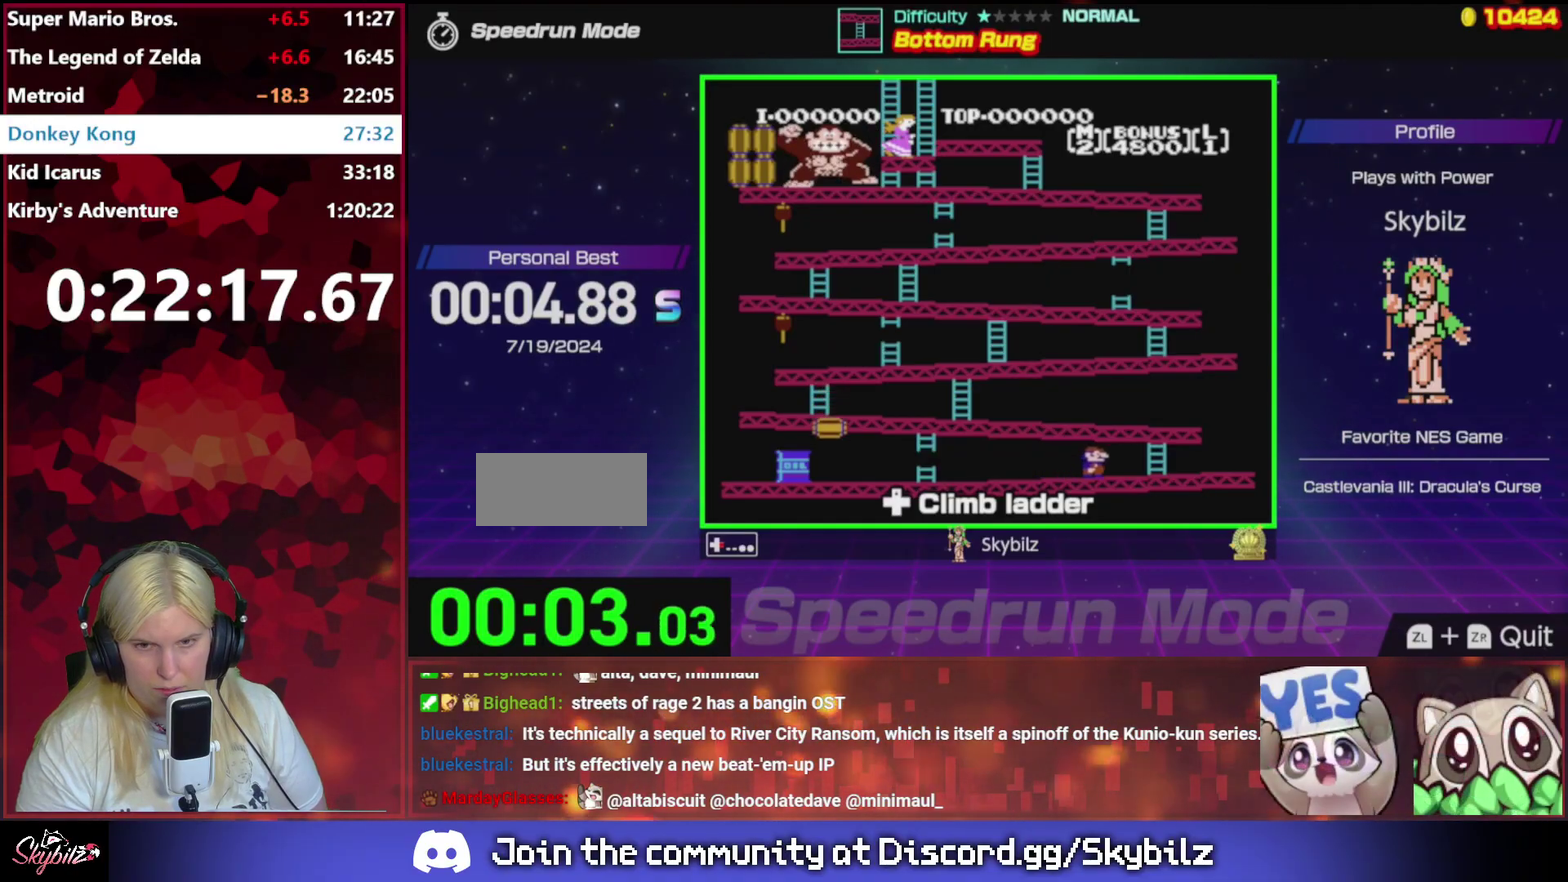
{"buttons": ["DPAD_RIGHT"], "events": []}
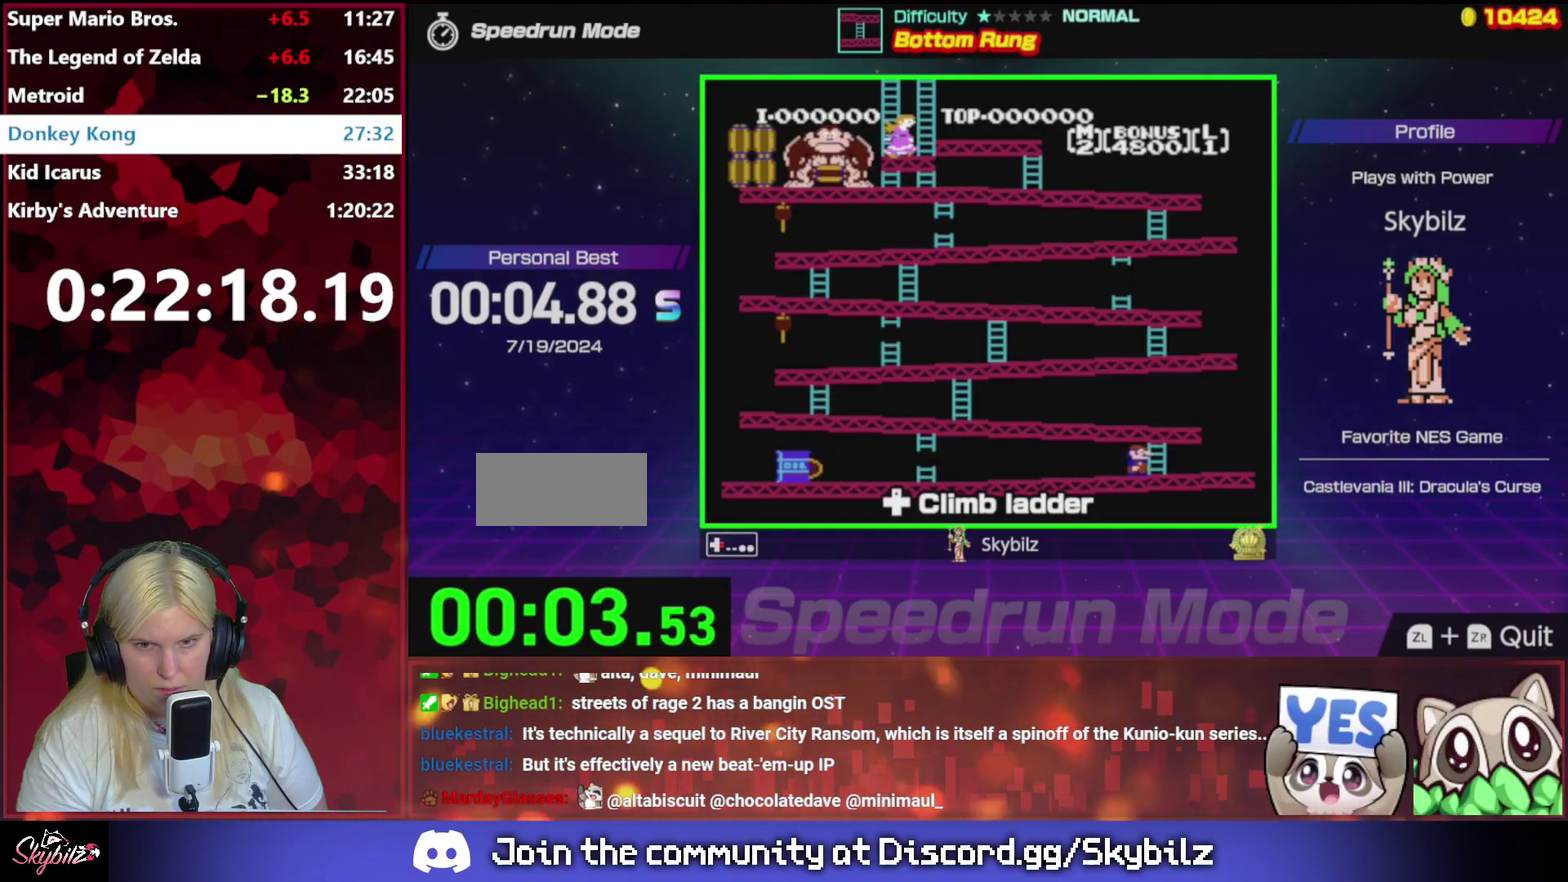
{"buttons": ["DPAD_UP"], "events": [[167, "DPAD_RIGHT", "up"], [267, "DPAD_UP", "down"]]}
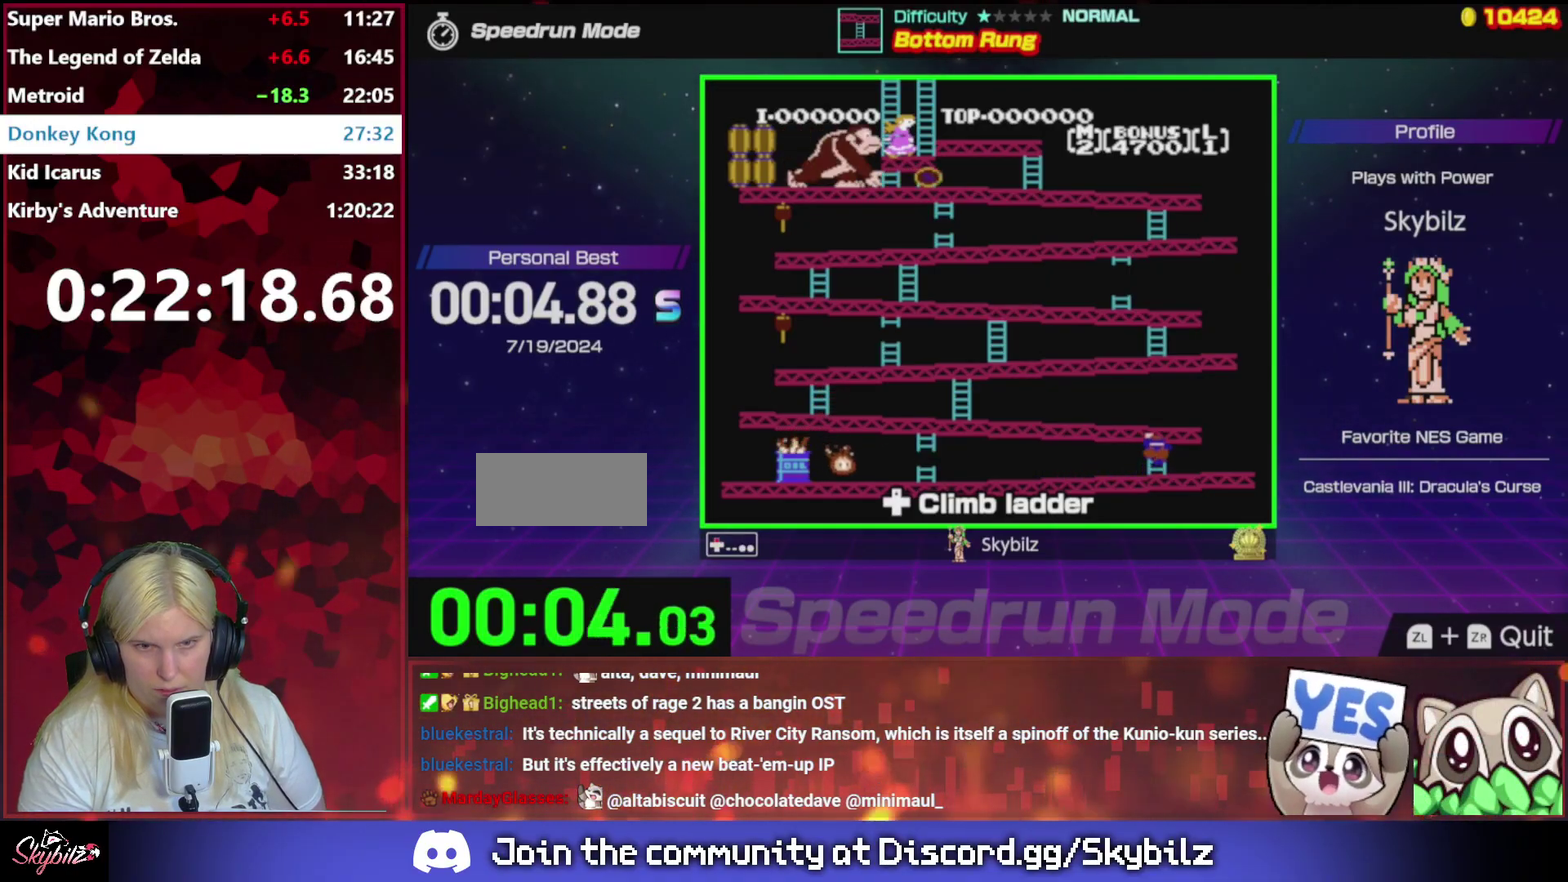
{"buttons": ["DPAD_UP"], "events": []}
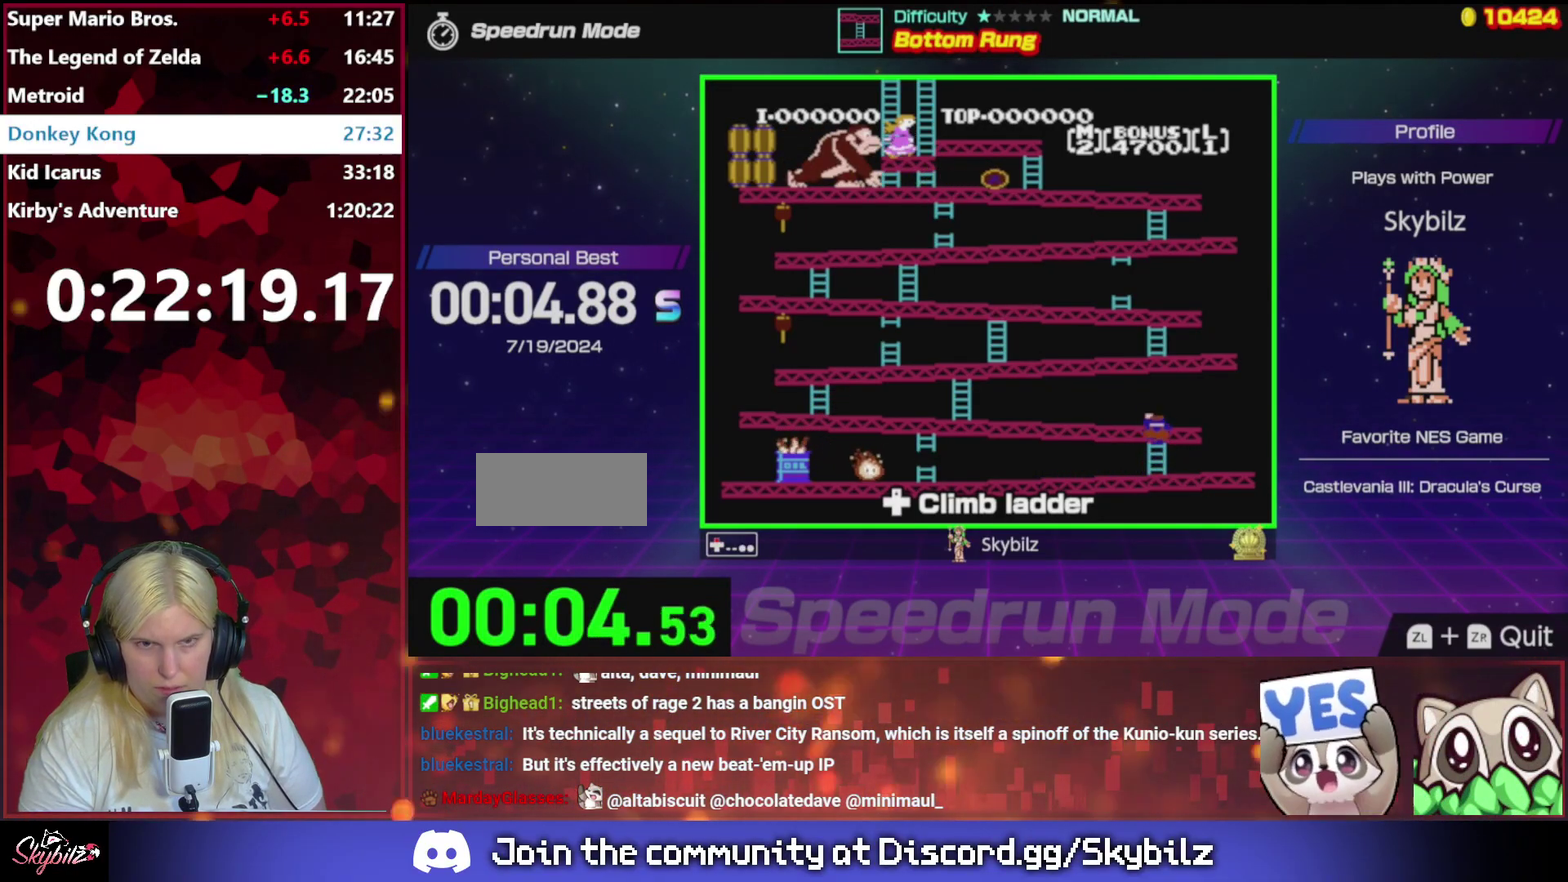
{"buttons": [], "events": [[500, "DPAD_UP", "up"]]}
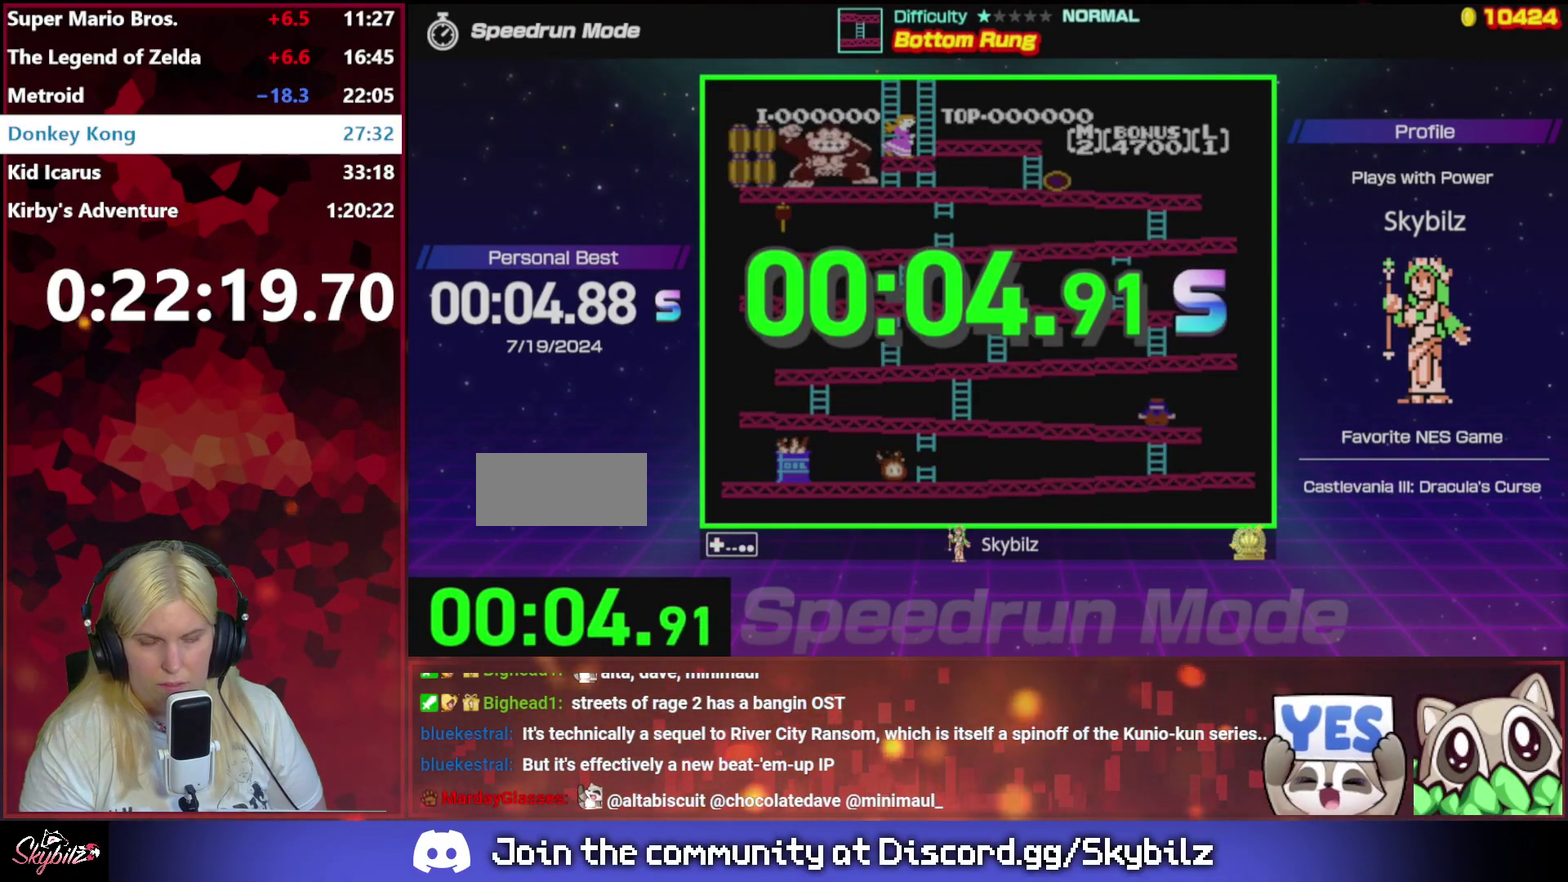
{"buttons": [], "events": []}